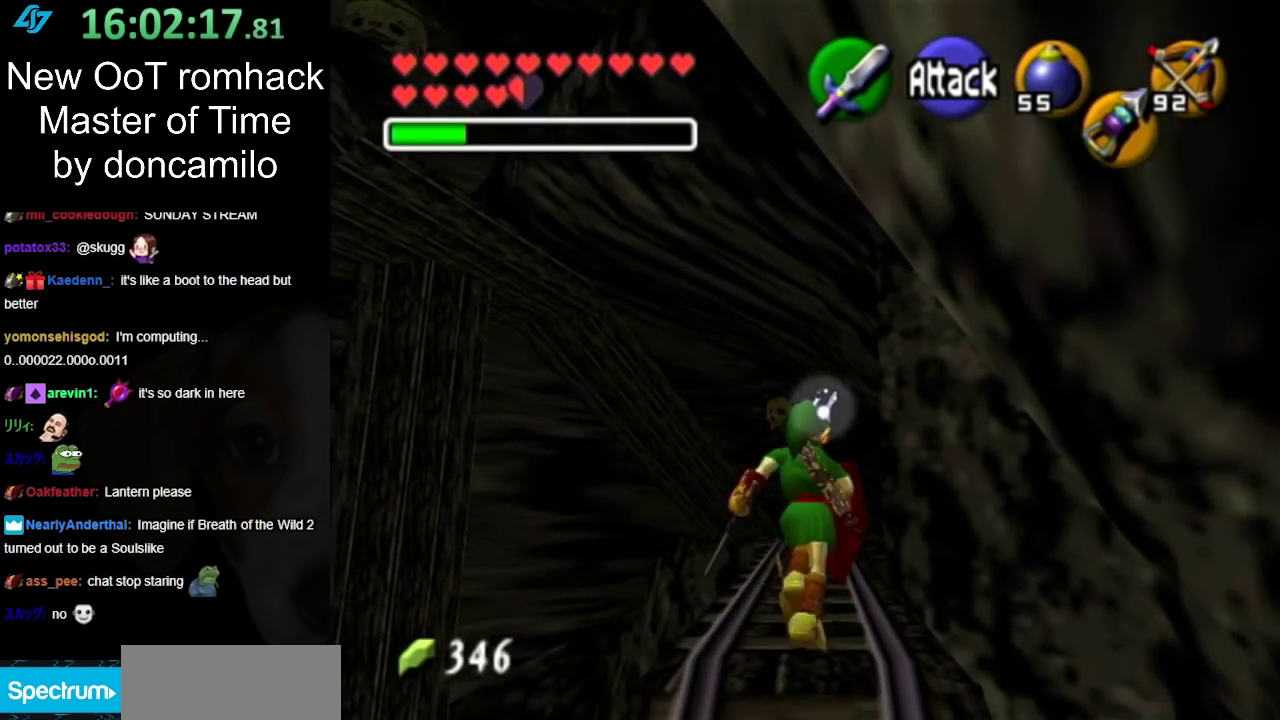
Gameplay with a controller (Nintendo layout); each line is a JSON object with the inputs held at the frame after it. "events" lists button and stick changes between this image and that frame as [ms after this image, input, new state], when the widget could be followed in between. Not read: L2 L3 R3.
{"buttons": [], "left_stick": "up", "right_stick": "center", "events": []}
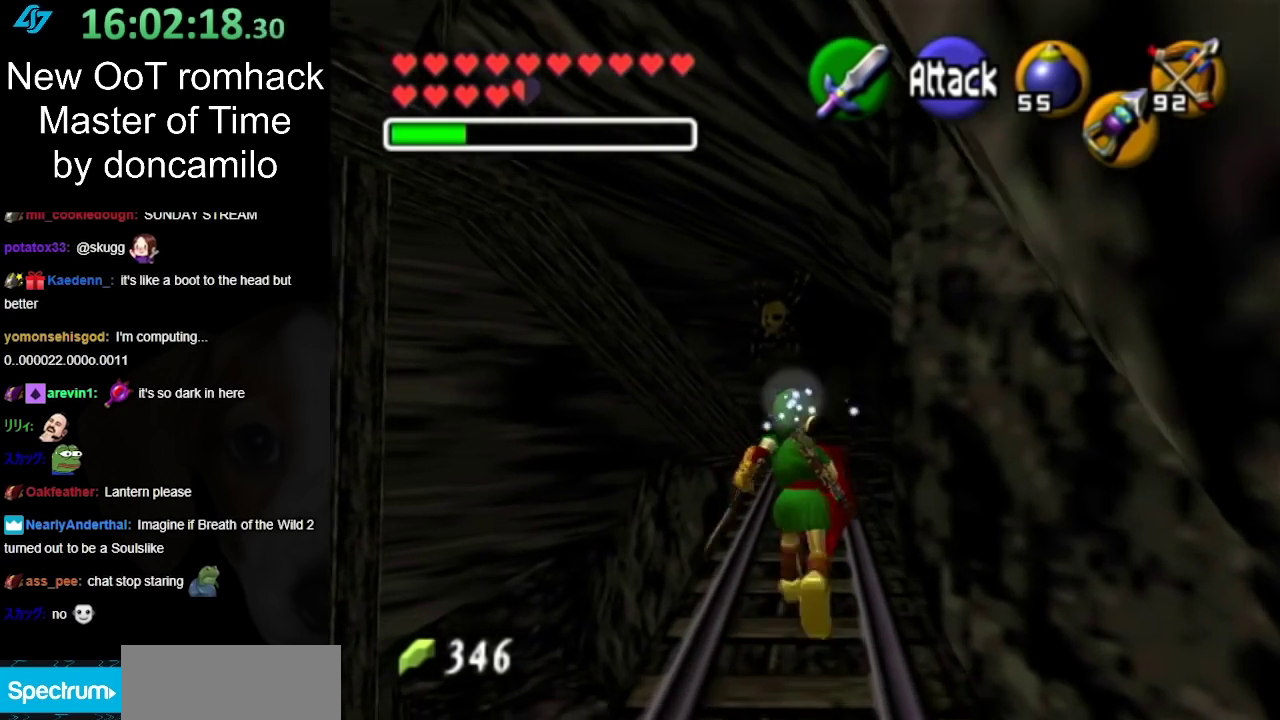
{"buttons": [], "left_stick": "up", "right_stick": "center", "events": [[150, "A", "down"], [367, "A", "up"]]}
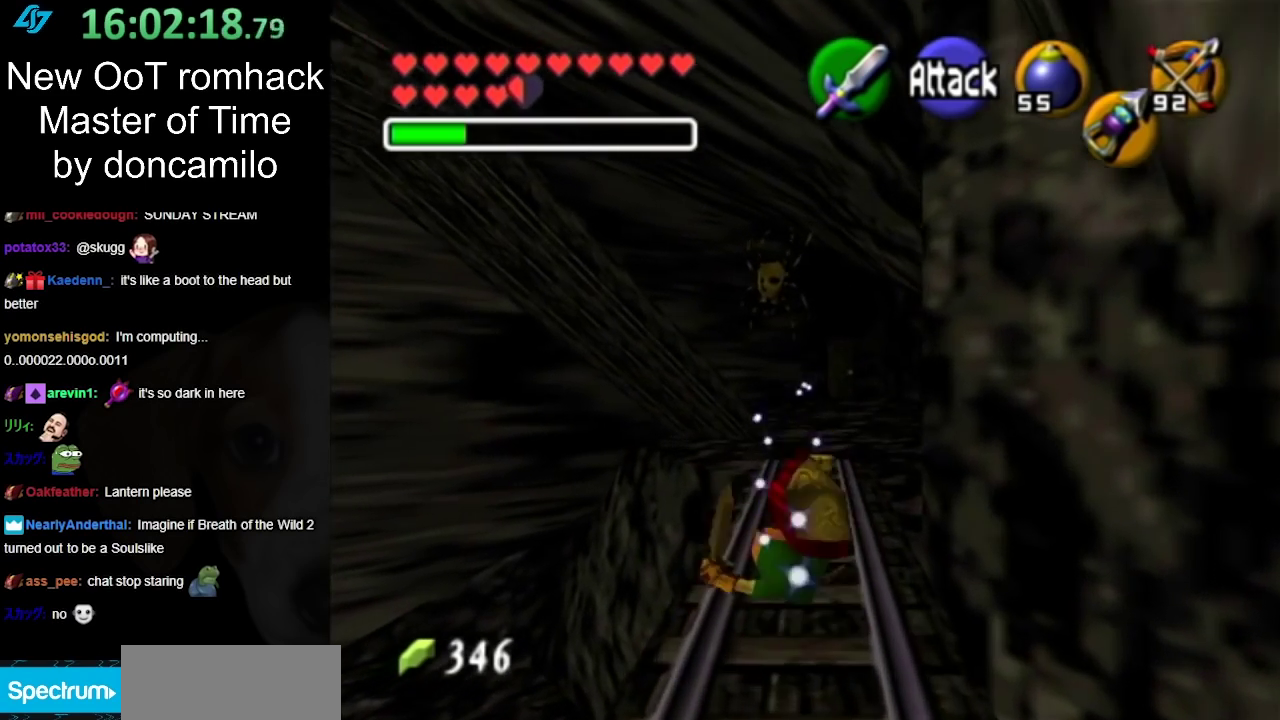
{"buttons": ["A"], "left_stick": "up", "right_stick": "center", "events": [[300, "A", "down"]]}
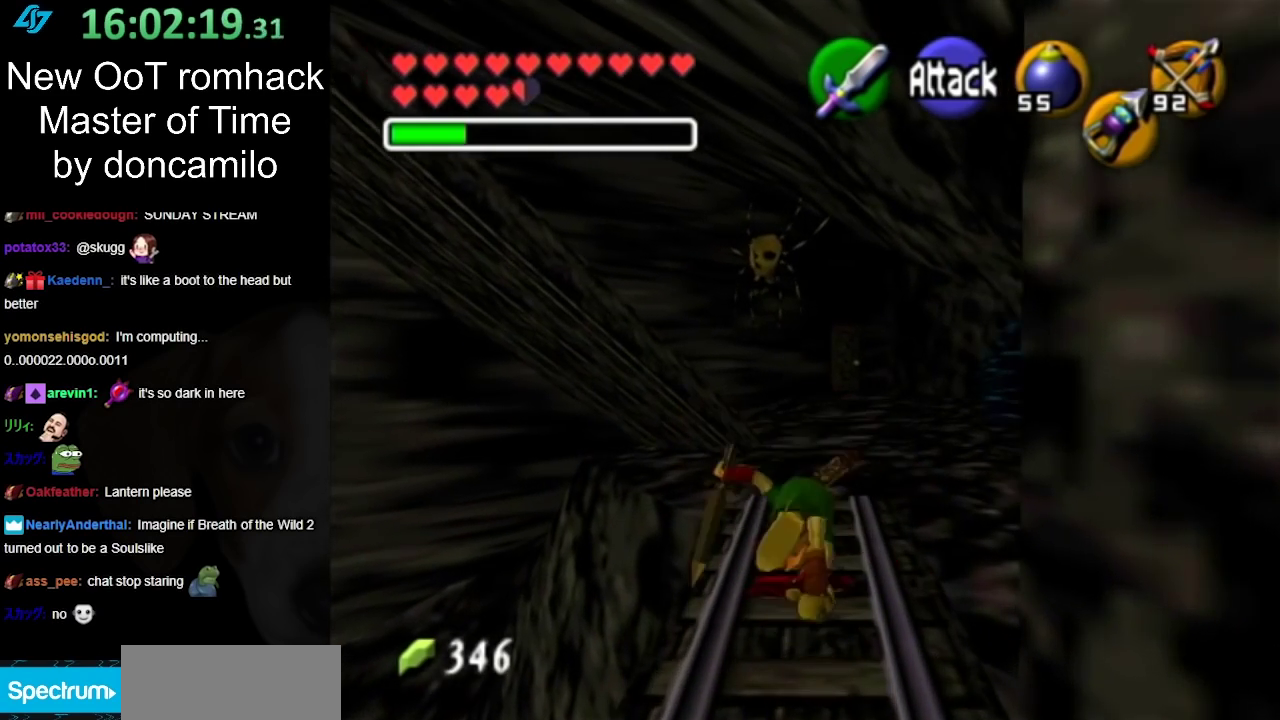
{"buttons": [], "left_stick": "up", "right_stick": "center", "events": [[50, "A", "up"]]}
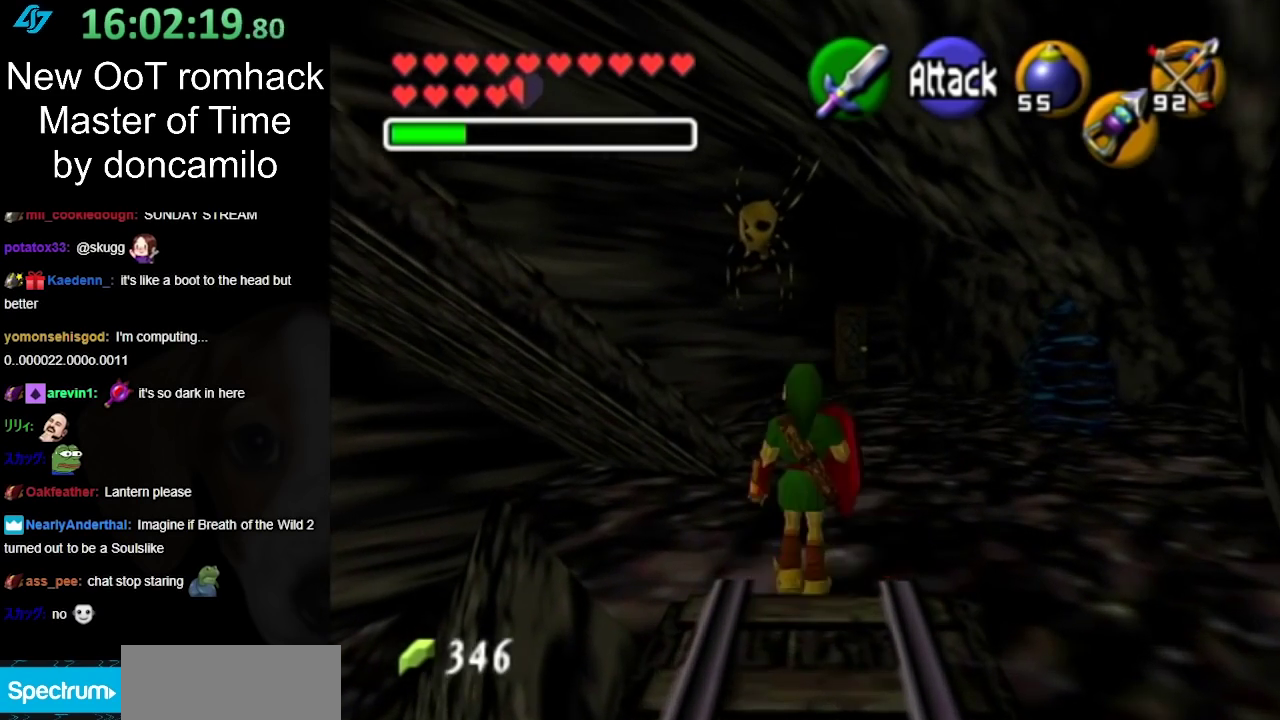
{"buttons": [], "left_stick": "up", "right_stick": "center", "events": []}
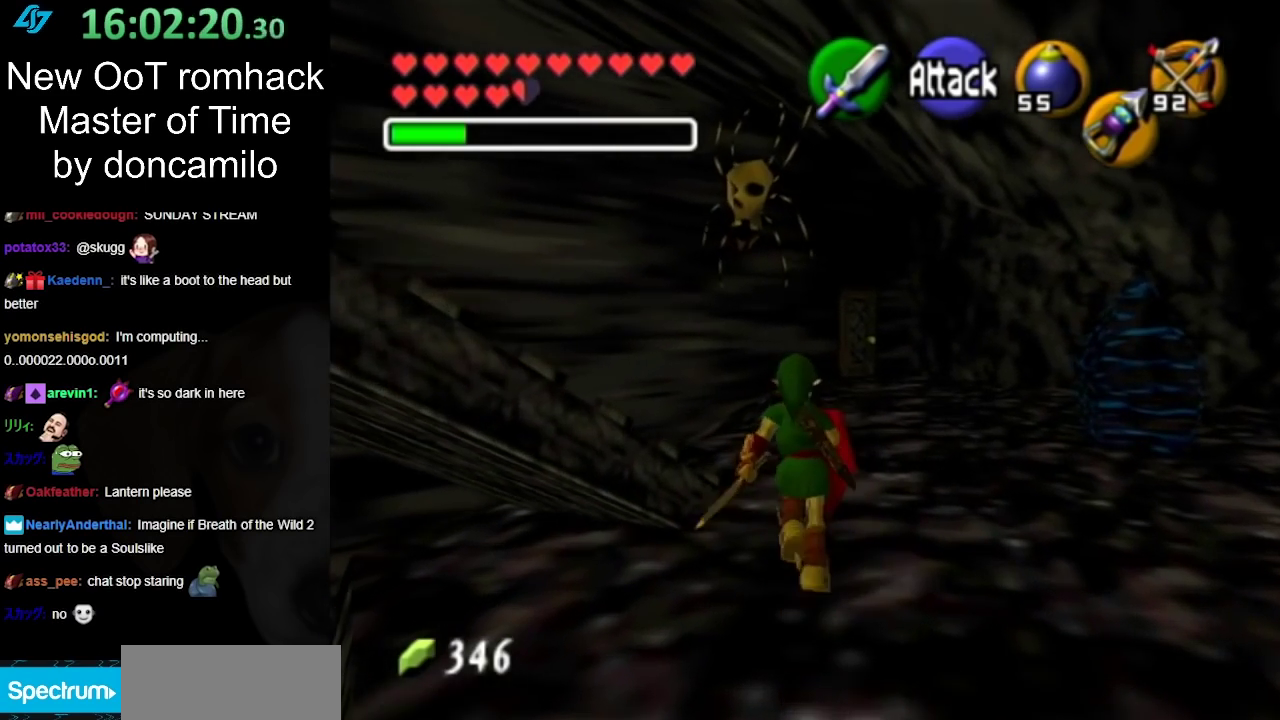
{"buttons": [], "left_stick": "up-left", "right_stick": "center", "events": [[300, "left_stick", "up-left"]]}
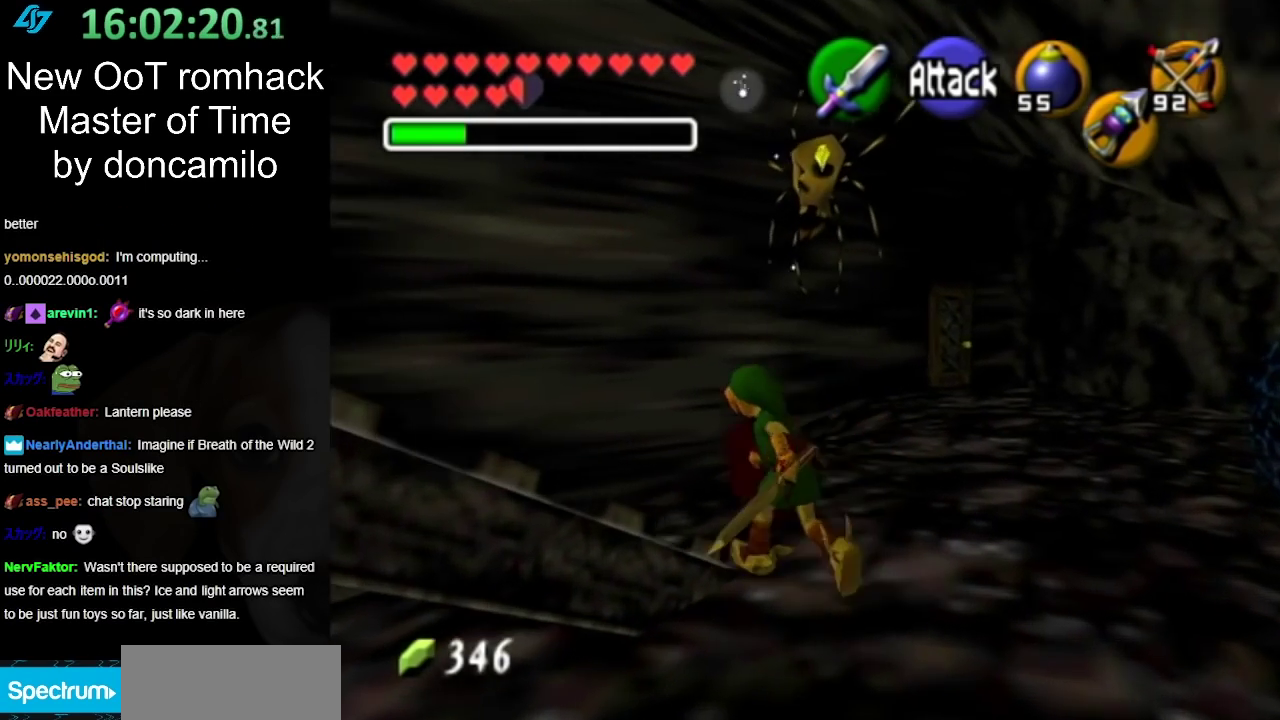
{"buttons": [], "left_stick": "up-left", "right_stick": "center", "events": [[167, "left_stick", "up"], [417, "left_stick", "up-left"]]}
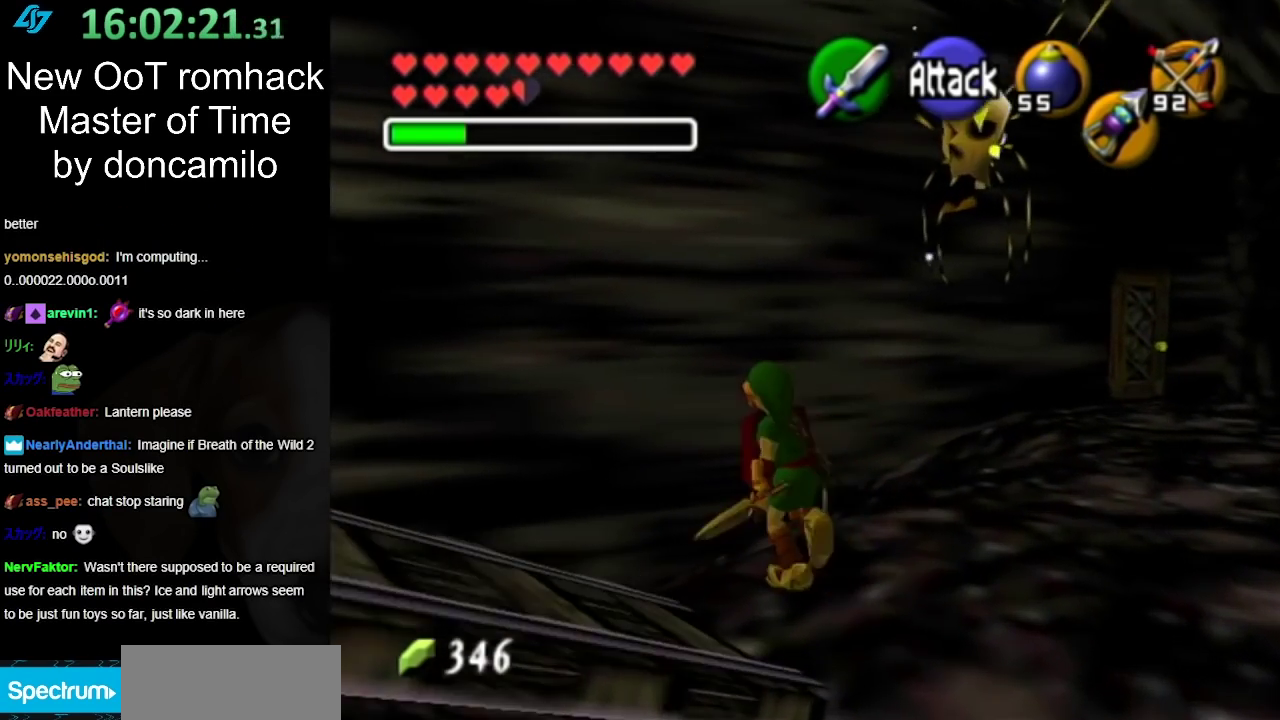
{"buttons": [], "left_stick": "center", "right_stick": "center", "events": [[117, "left_stick", "center"], [167, "L1", "down"], [400, "L1", "up"]]}
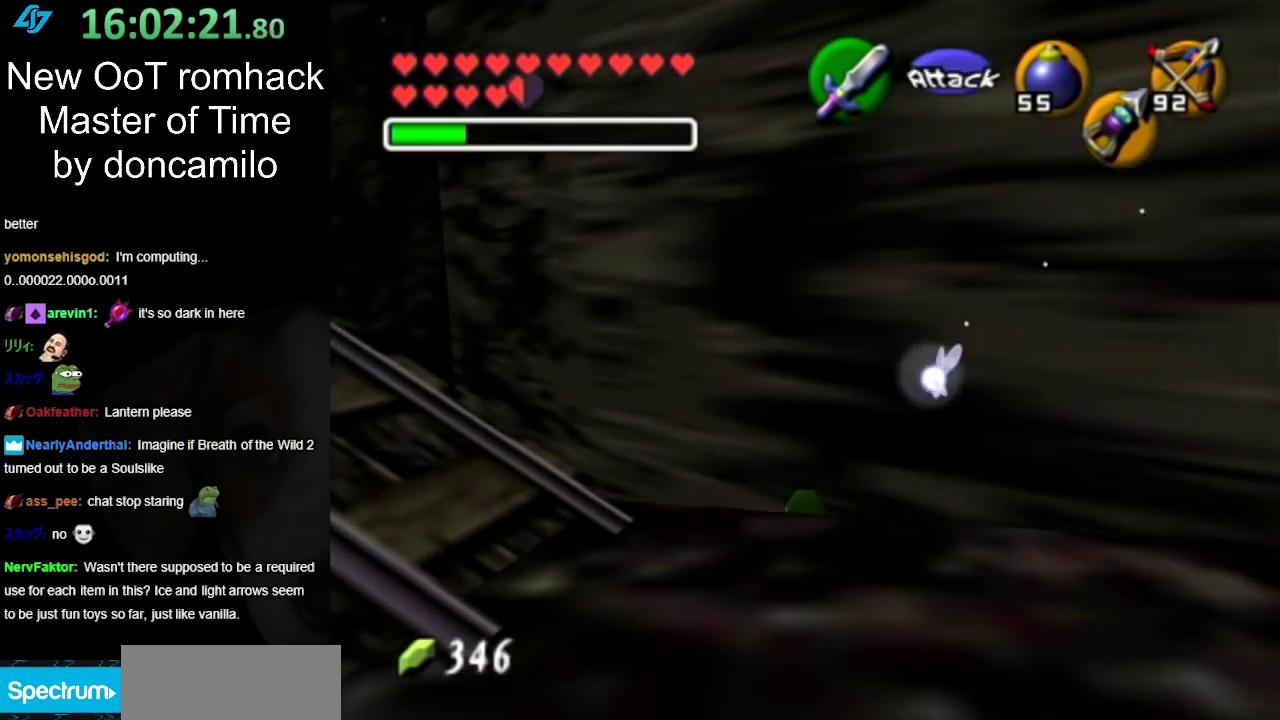
{"buttons": [], "left_stick": "up", "right_stick": "center", "events": [[167, "left_stick", "down"], [217, "left_stick", "up"]]}
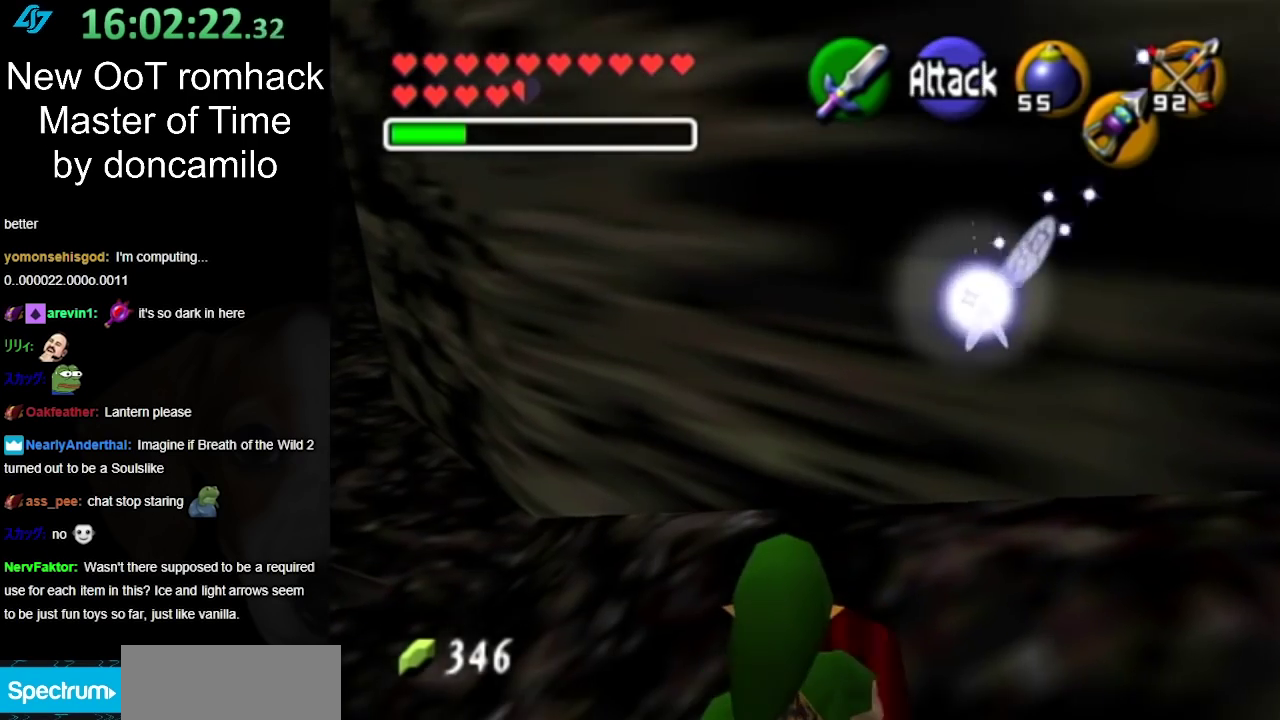
{"buttons": [], "left_stick": "up-left", "right_stick": "center", "events": [[333, "left_stick", "up-left"]]}
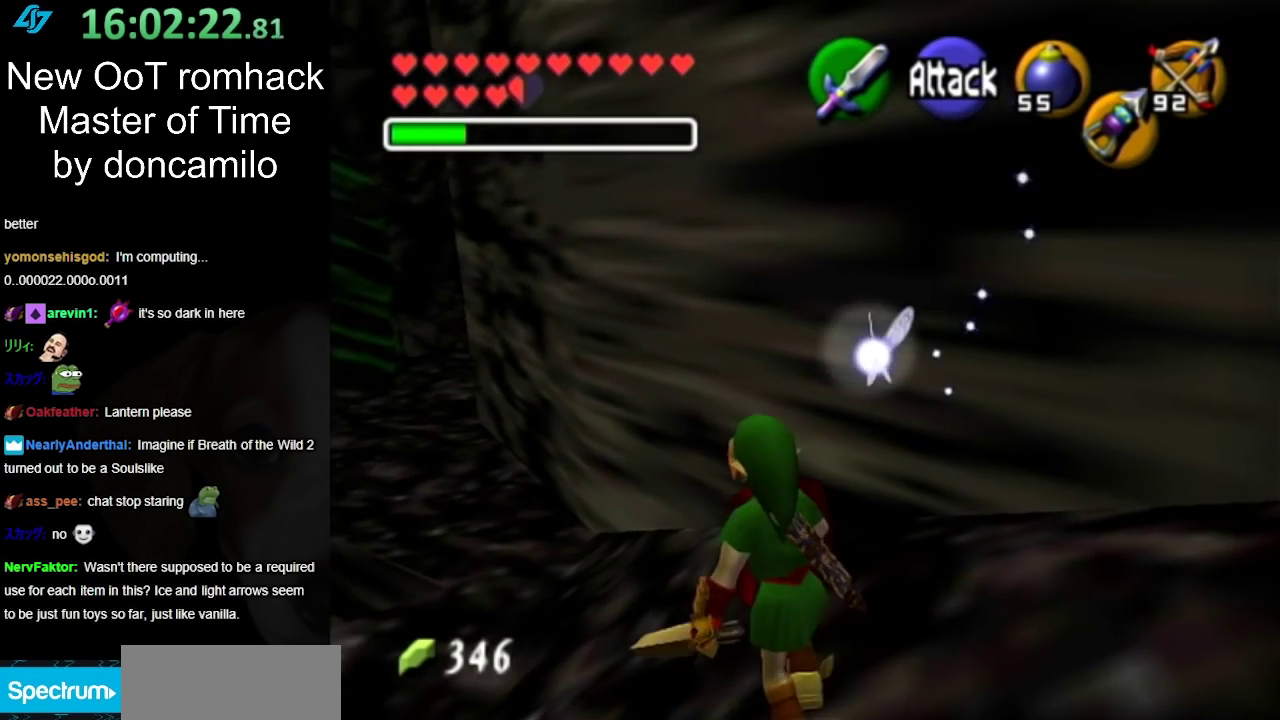
{"buttons": [], "left_stick": "up-left", "right_stick": "center", "events": [[267, "A", "down"], [417, "A", "up"]]}
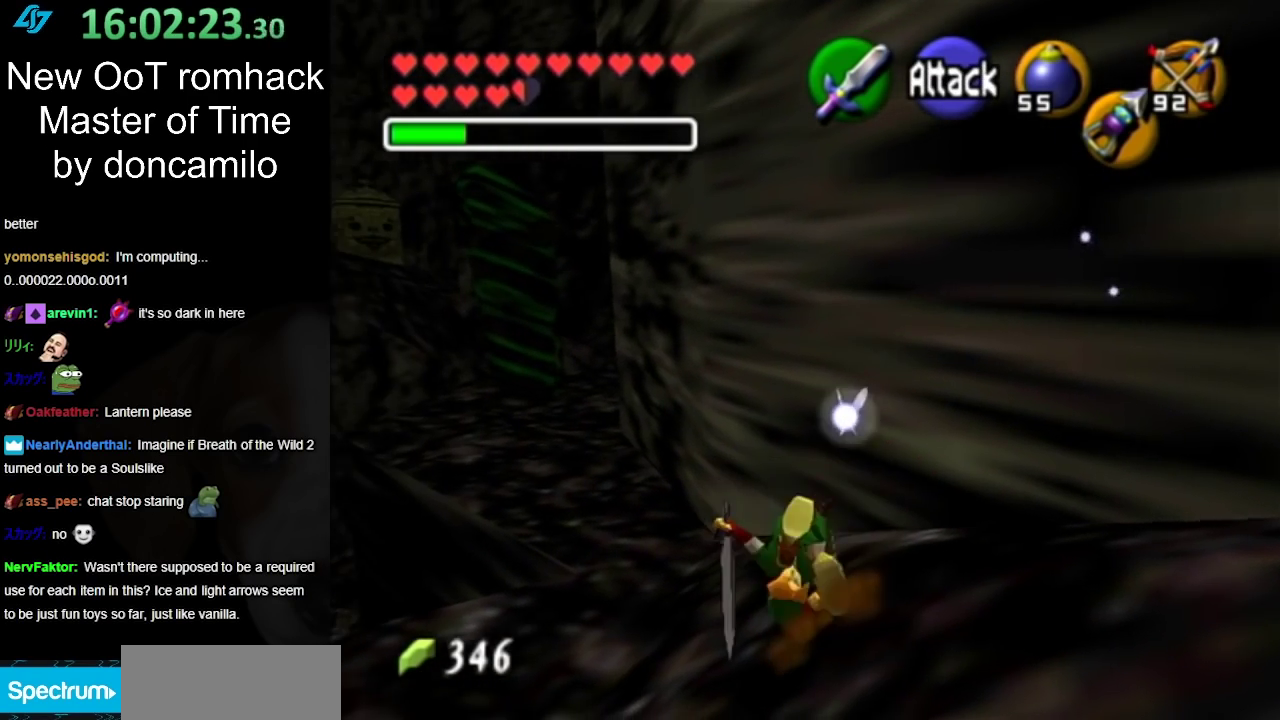
{"buttons": [], "left_stick": "up-left", "right_stick": "center", "events": [[17, "A", "down"], [150, "A", "up"]]}
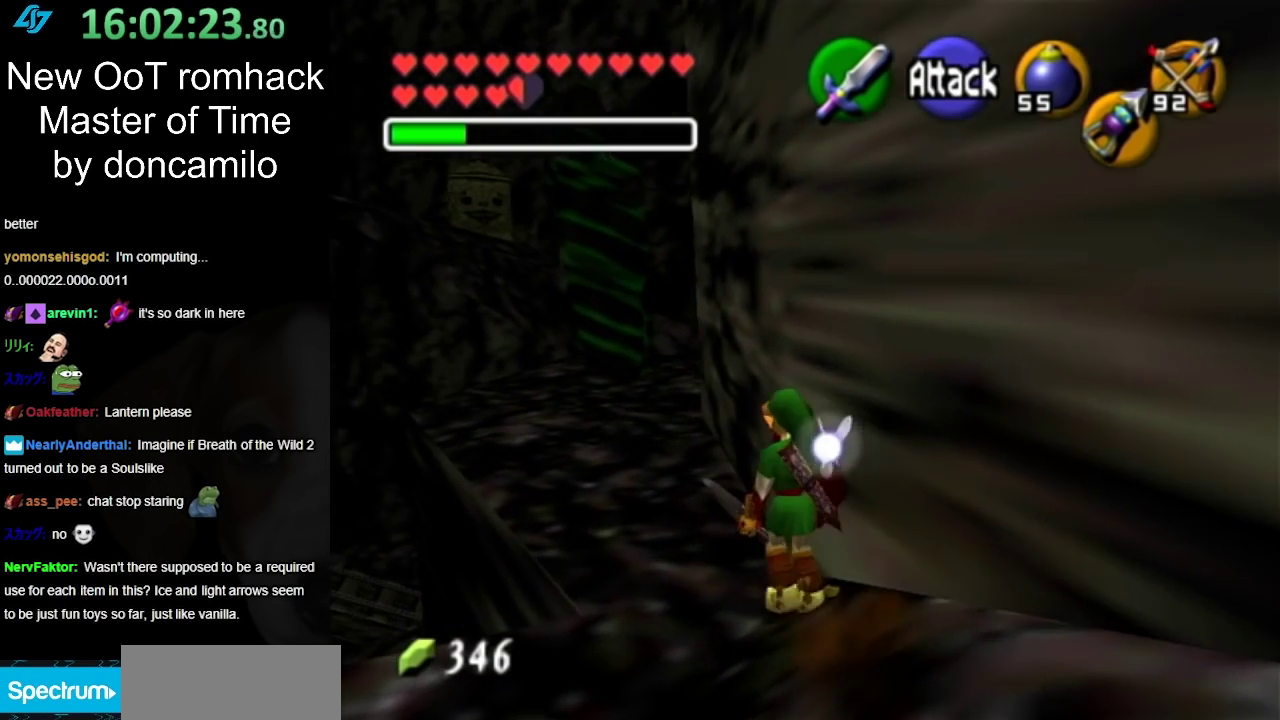
{"buttons": [], "left_stick": "up-left", "right_stick": "center", "events": [[17, "A", "down"], [250, "A", "up"]]}
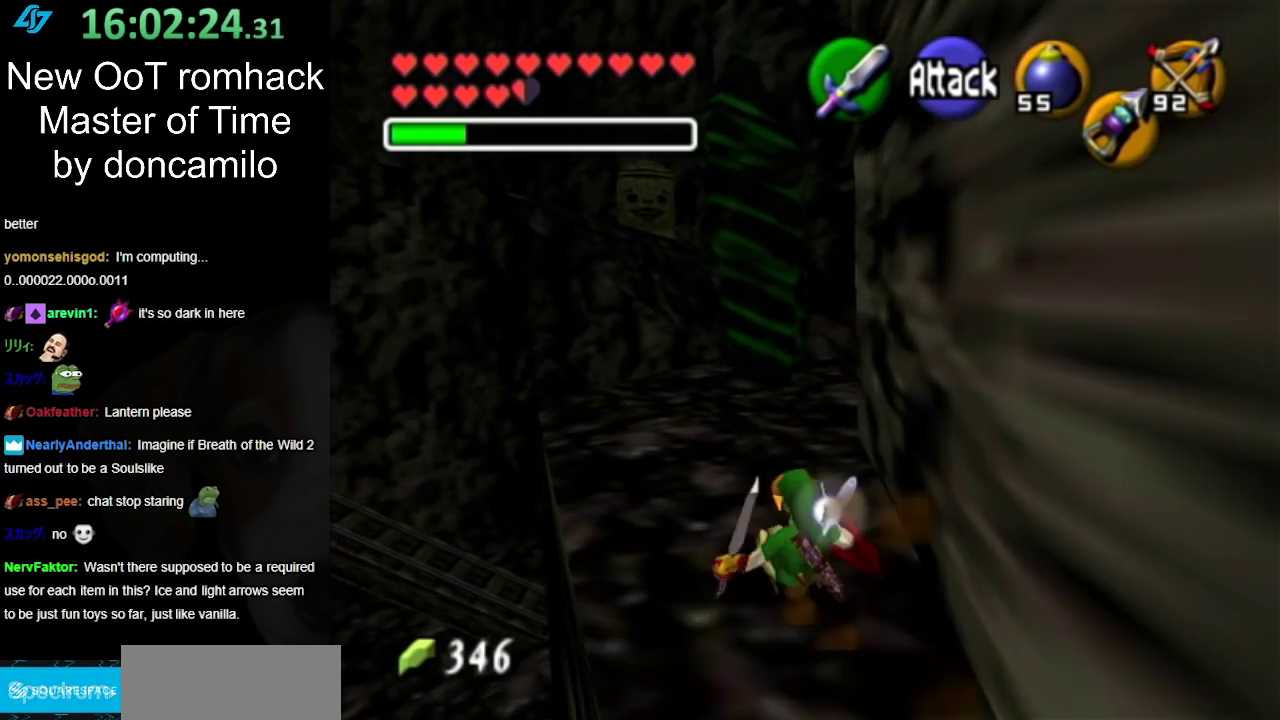
{"buttons": [], "left_stick": "up", "right_stick": "center", "events": [[167, "left_stick", "up"], [217, "A", "down"], [450, "A", "up"]]}
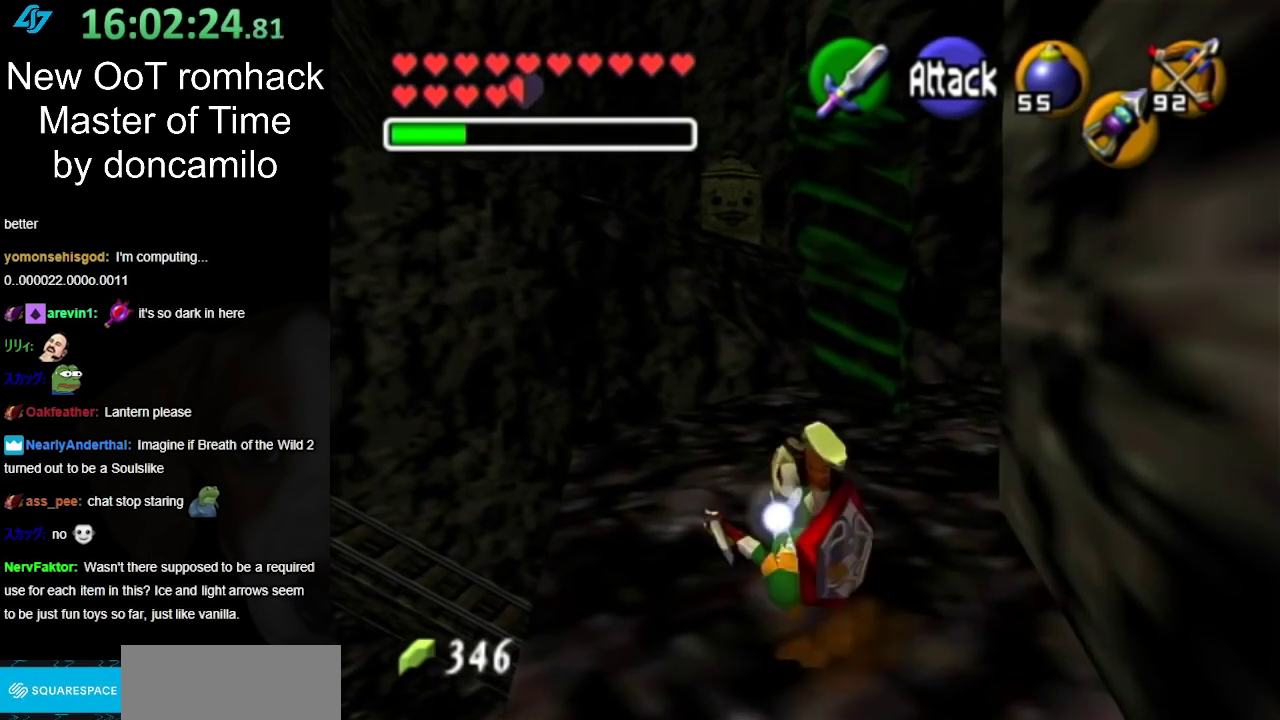
{"buttons": ["A"], "left_stick": "up-right", "right_stick": "center", "events": [[267, "left_stick", "up-right"], [483, "A", "down"]]}
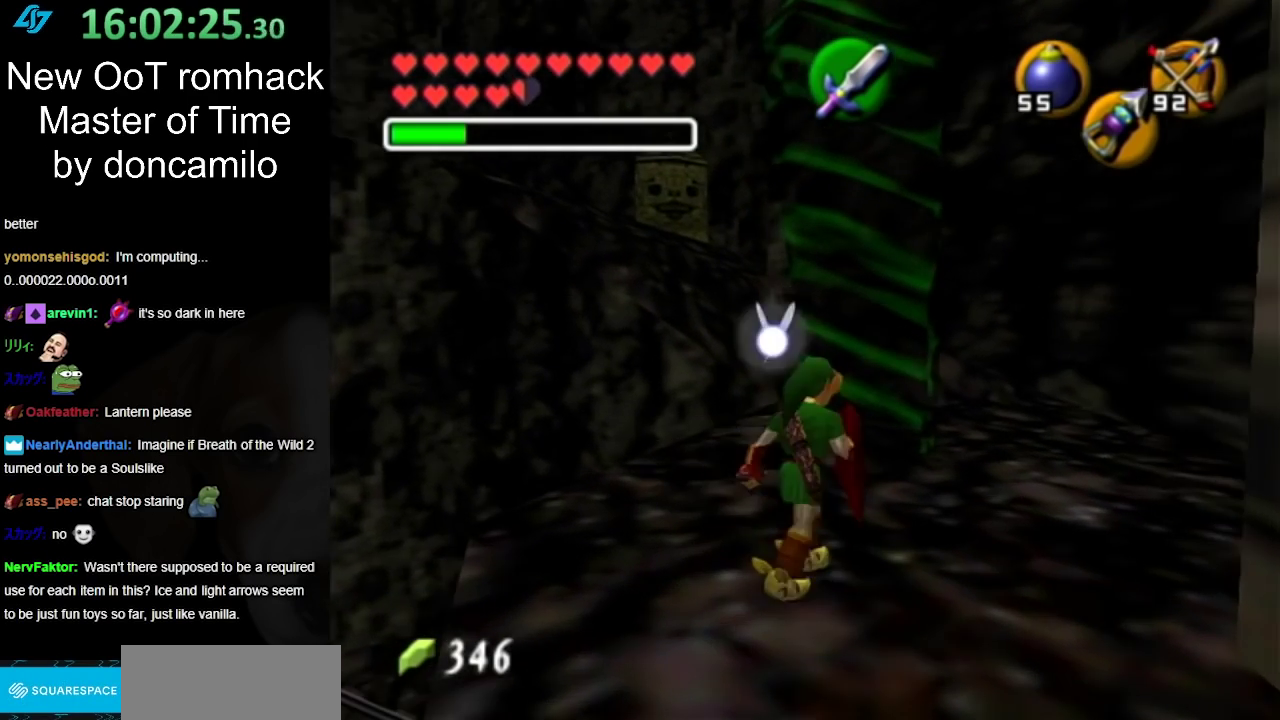
{"buttons": [], "left_stick": "up-right", "right_stick": "center", "events": [[200, "A", "up"]]}
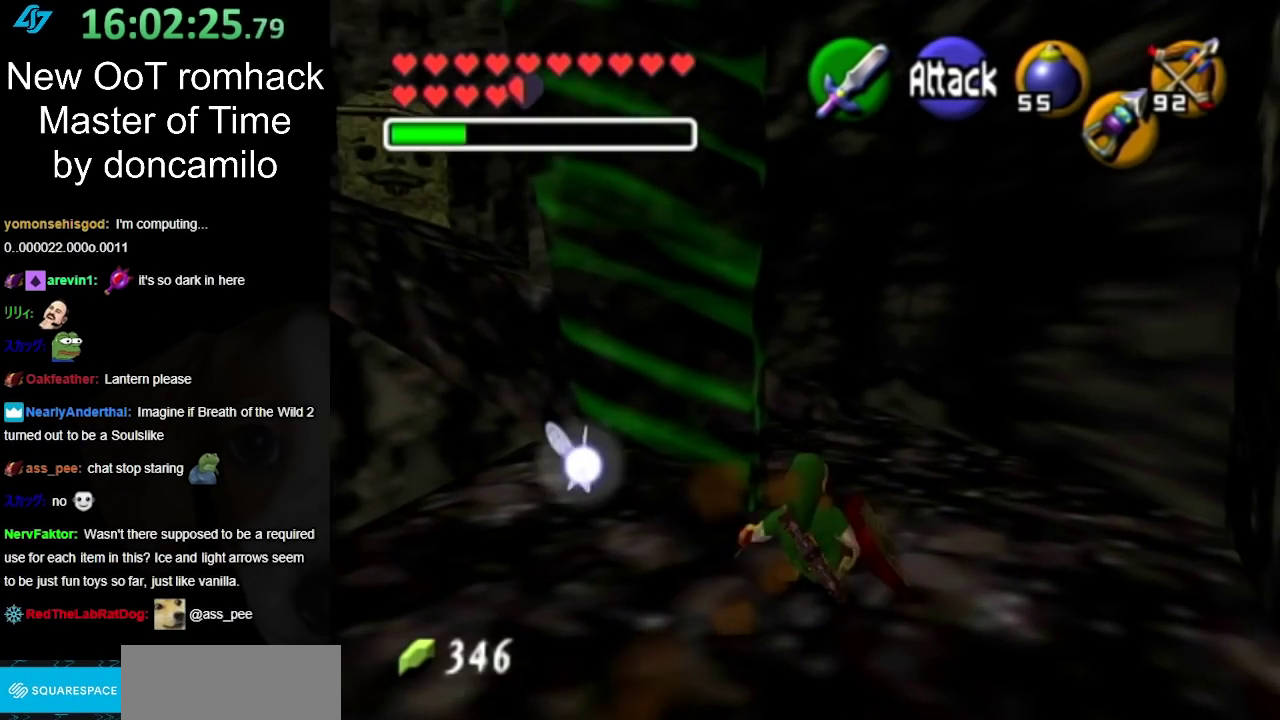
{"buttons": ["A", "L1"], "left_stick": "up-left", "right_stick": "center", "events": [[200, "left_stick", "up"], [300, "left_stick", "up-left"], [417, "A", "down"], [483, "L1", "down"]]}
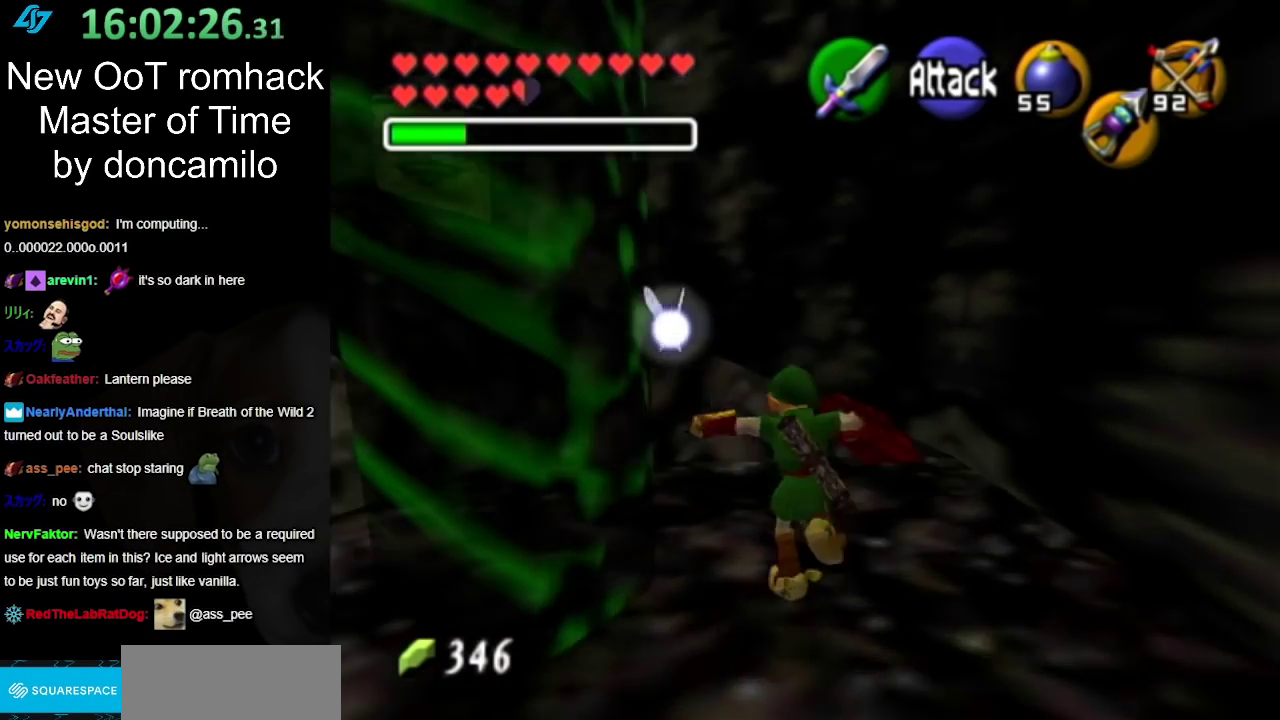
{"buttons": [], "left_stick": "up-right", "right_stick": "center", "events": [[17, "left_stick", "up"], [83, "A", "up"], [200, "L1", "up"], [450, "left_stick", "up-right"]]}
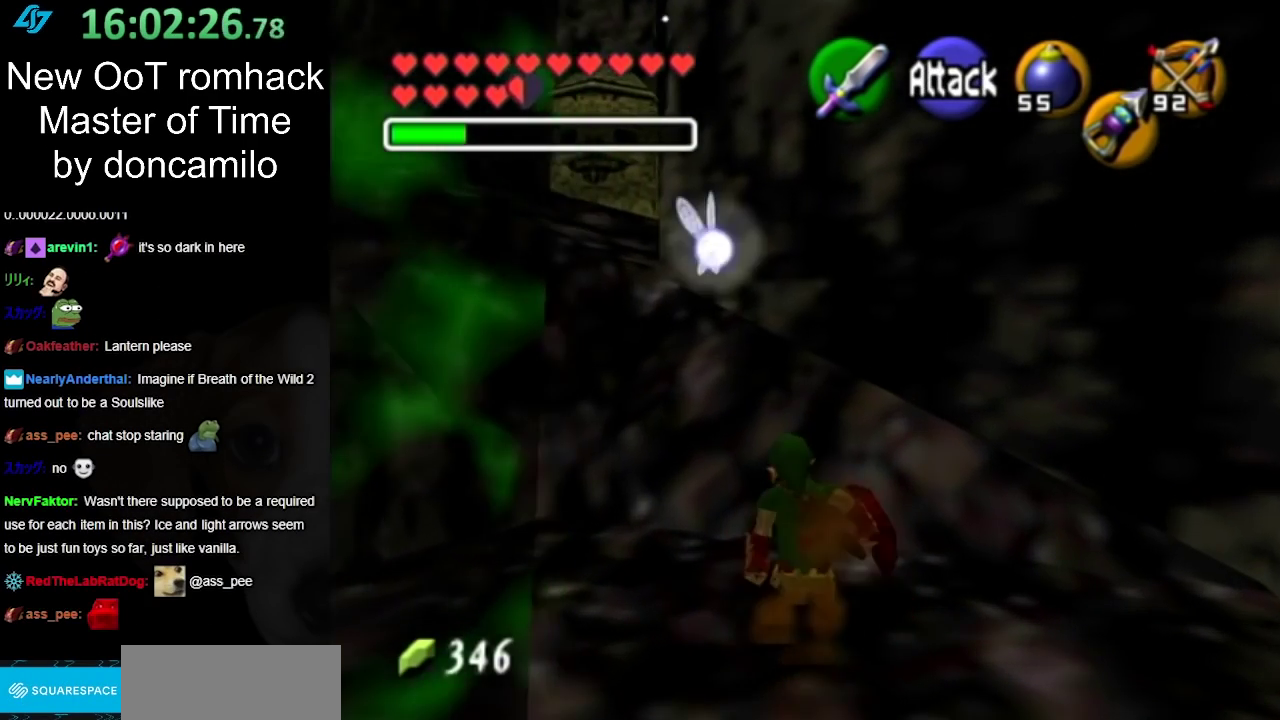
{"buttons": [], "left_stick": "up-left", "right_stick": "center", "events": [[117, "left_stick", "right"], [300, "left_stick", "up-right"], [367, "left_stick", "up"], [450, "left_stick", "up-left"]]}
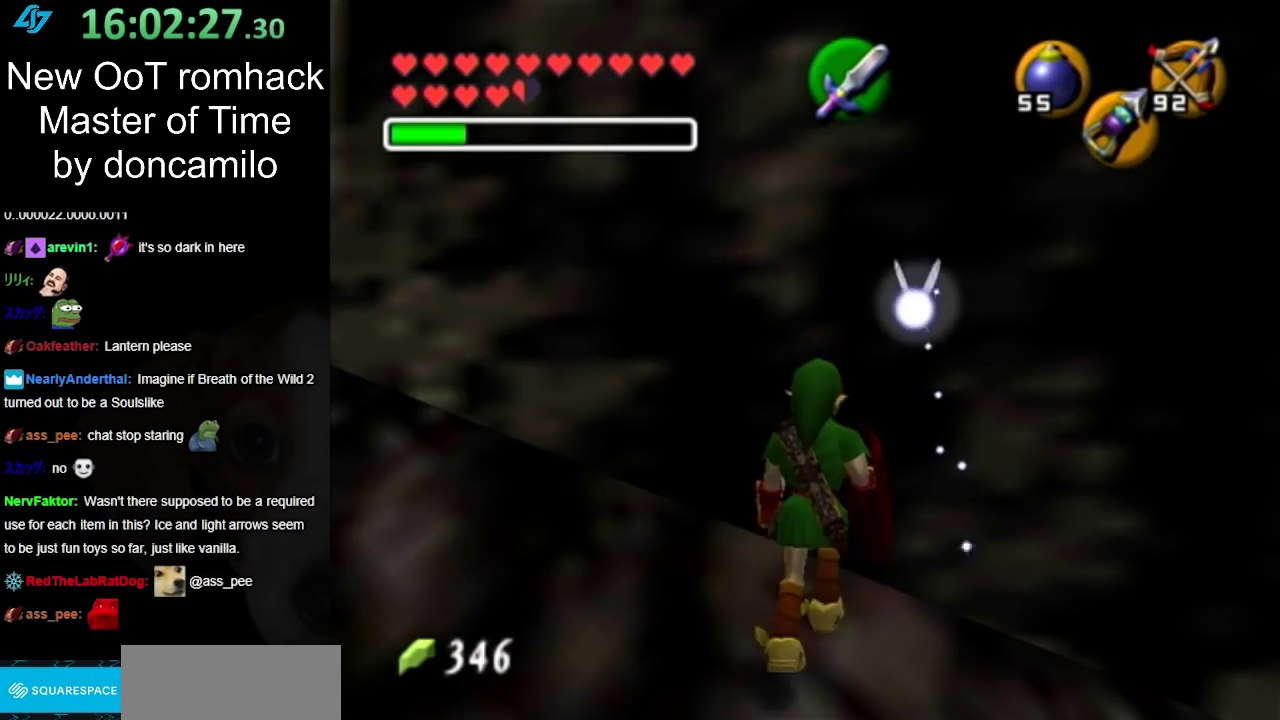
{"buttons": [], "left_stick": "up-left", "right_stick": "center", "events": []}
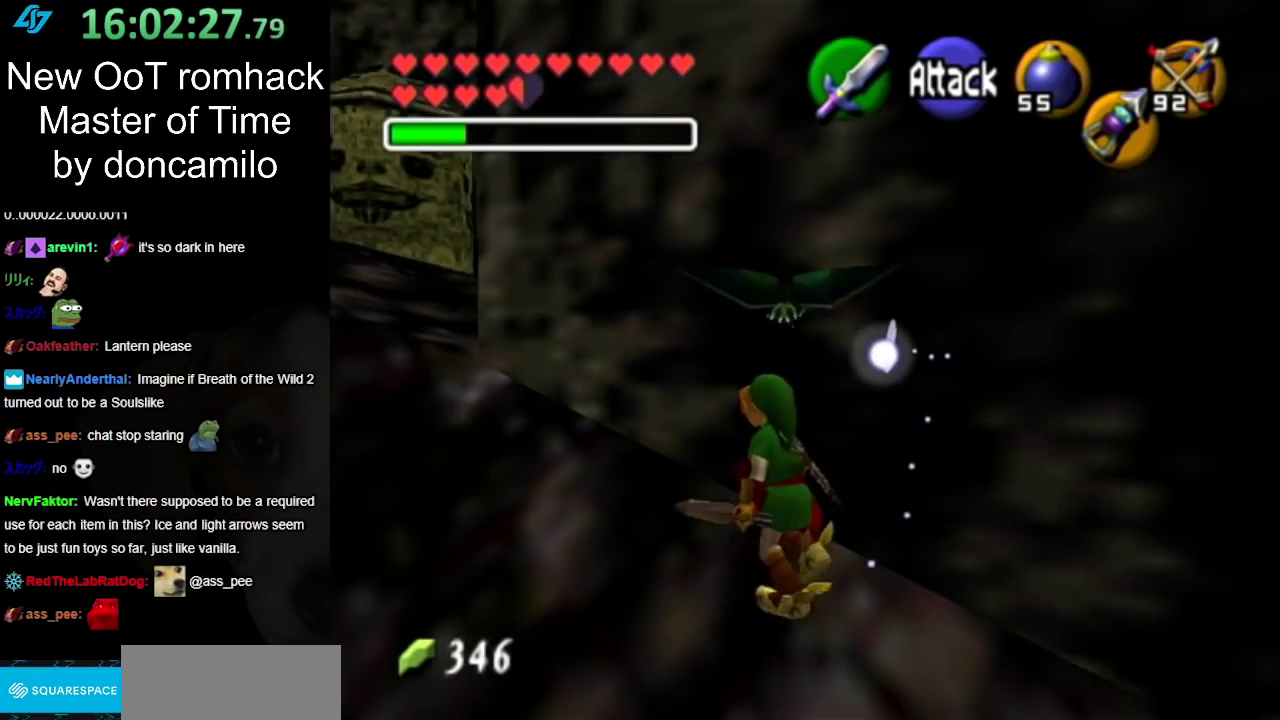
{"buttons": [], "left_stick": "up-left", "right_stick": "center", "events": []}
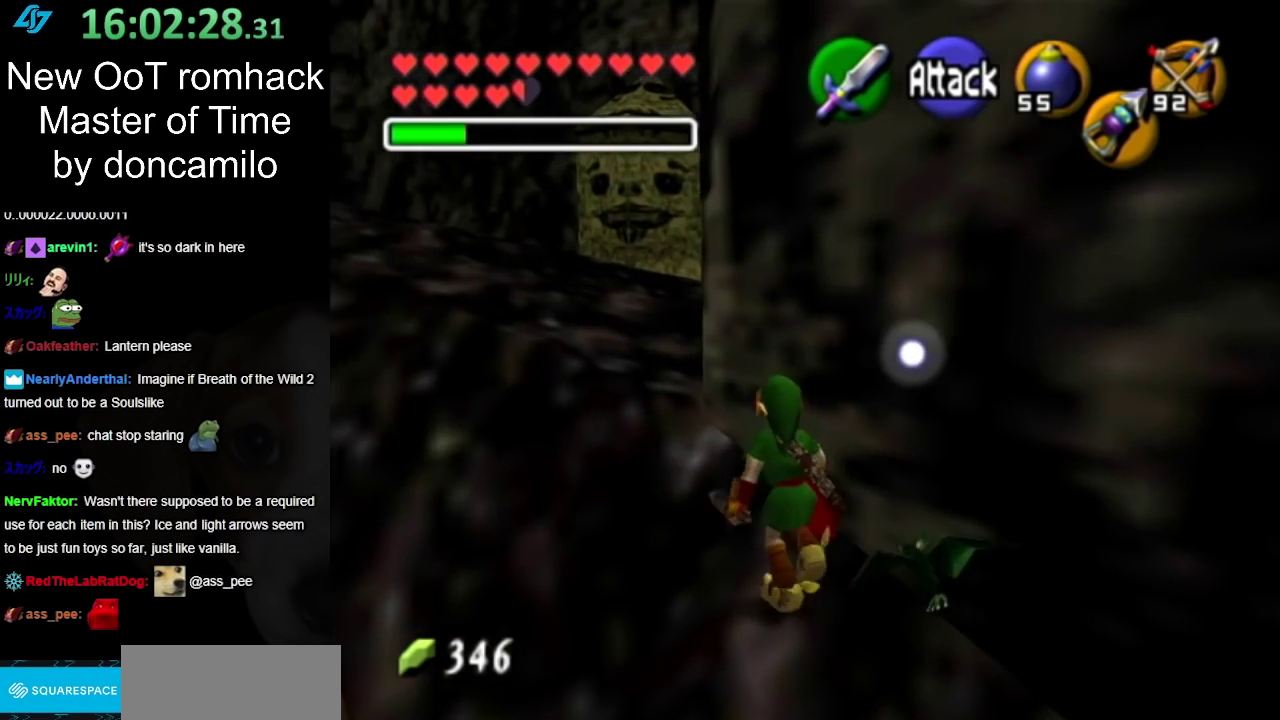
{"buttons": [], "left_stick": "up-left", "right_stick": "center", "events": []}
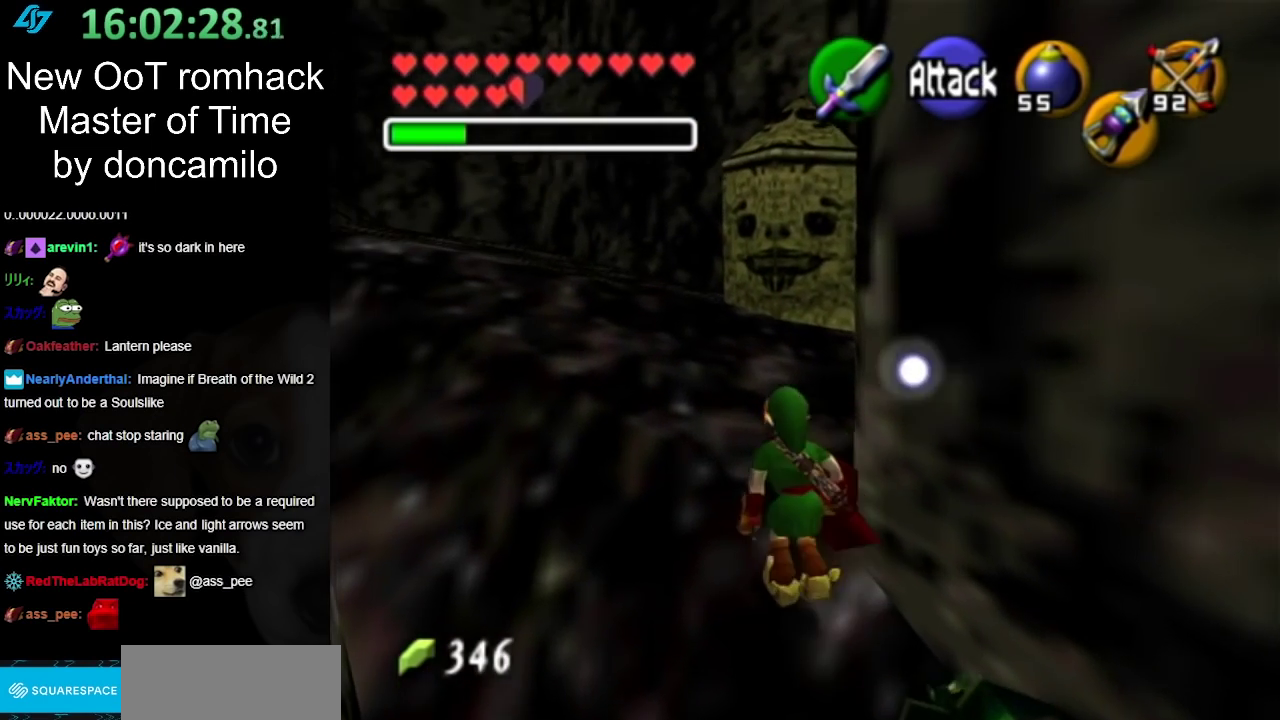
{"buttons": [], "left_stick": "up", "right_stick": "center", "events": [[450, "left_stick", "up"]]}
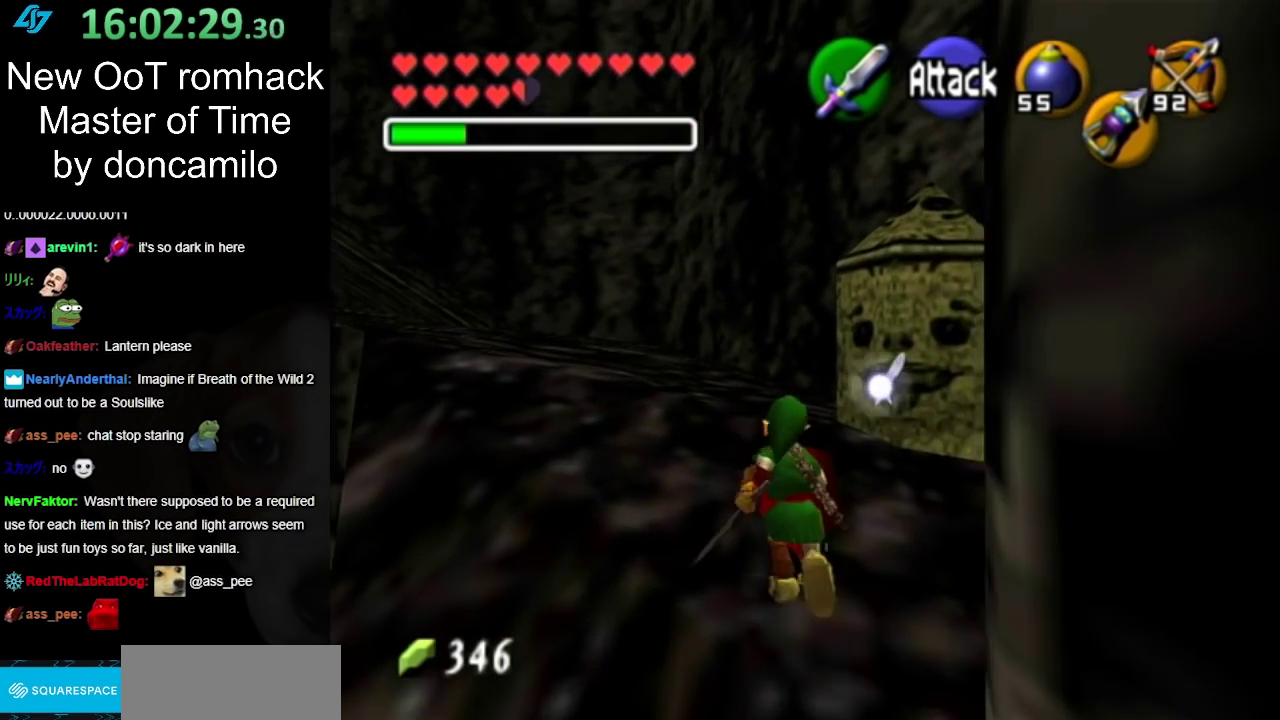
{"buttons": [], "left_stick": "up-right", "right_stick": "center", "events": [[300, "left_stick", "up-right"]]}
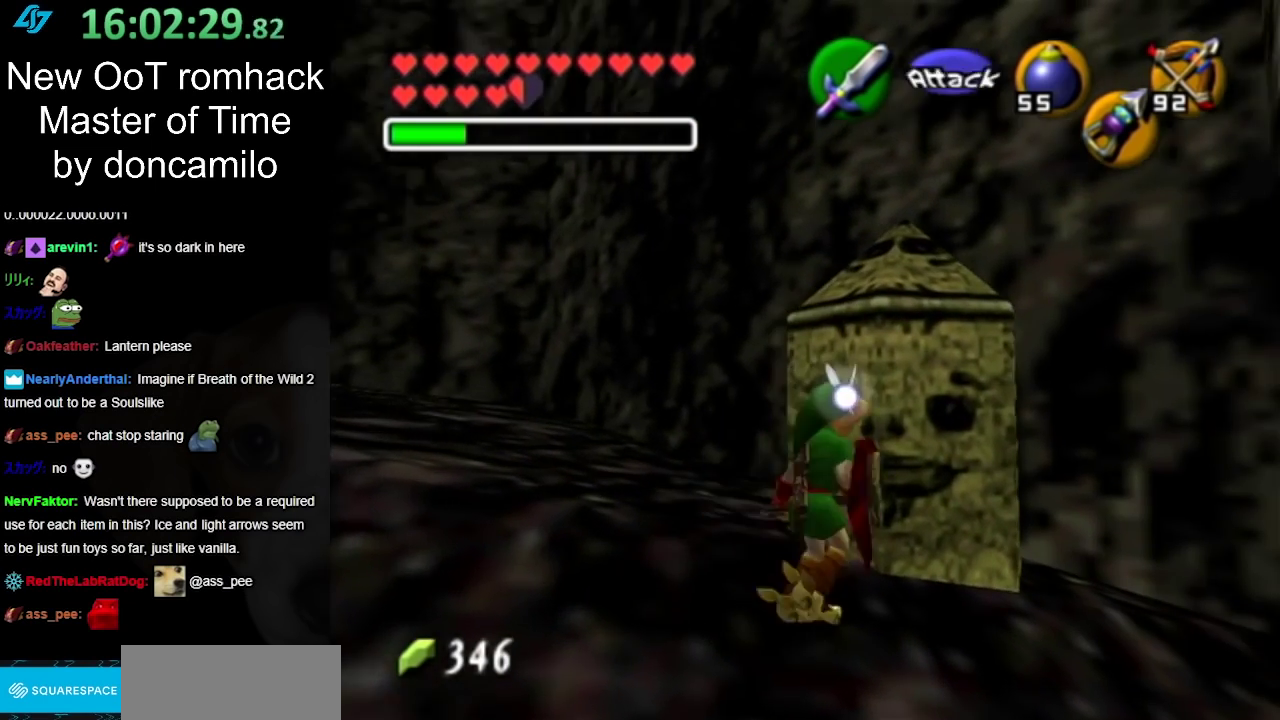
{"buttons": [], "left_stick": "down-left", "right_stick": "center", "events": [[167, "left_stick", "up-left"], [250, "left_stick", "down-left"], [300, "left_stick", "down-right"], [367, "B", "down"], [450, "B", "up"], [450, "left_stick", "down-left"]]}
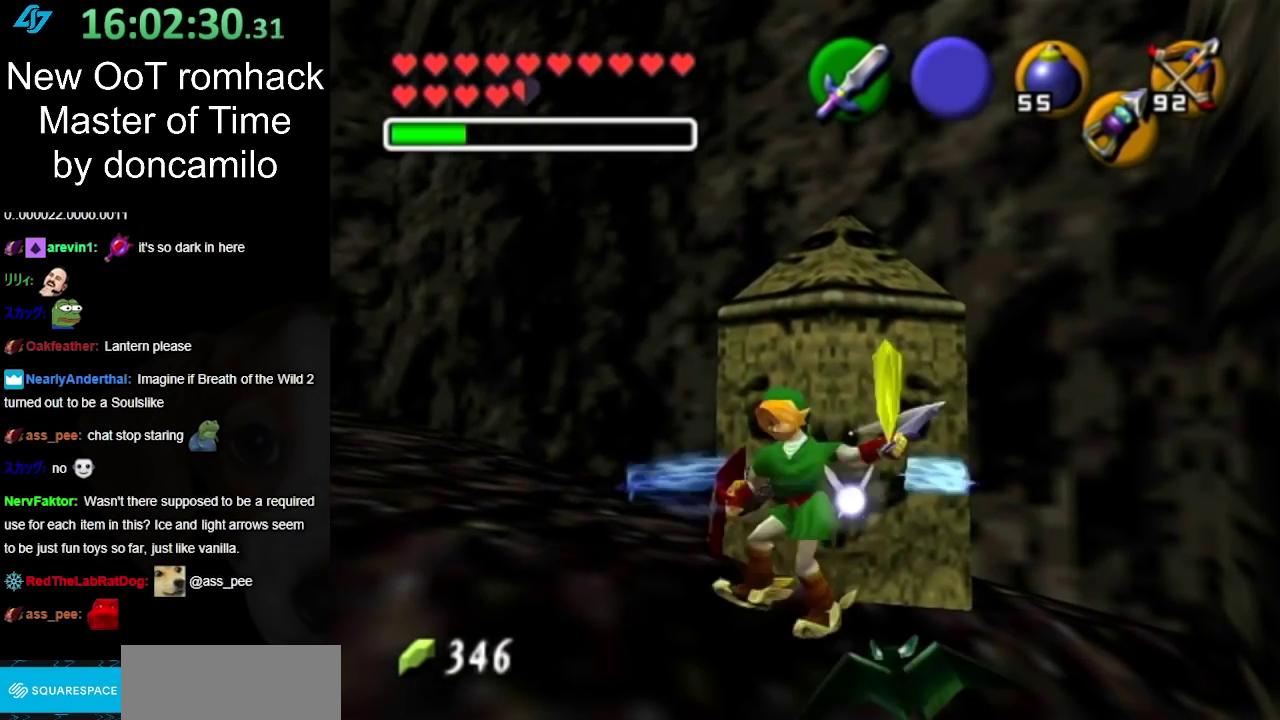
{"buttons": [], "left_stick": "center", "right_stick": "center", "events": [[50, "B", "down"], [100, "left_stick", "up"], [150, "B", "up"], [150, "left_stick", "up-left"], [200, "B", "down"], [200, "left_stick", "down-left"], [333, "left_stick", "center"], [367, "B", "up"]]}
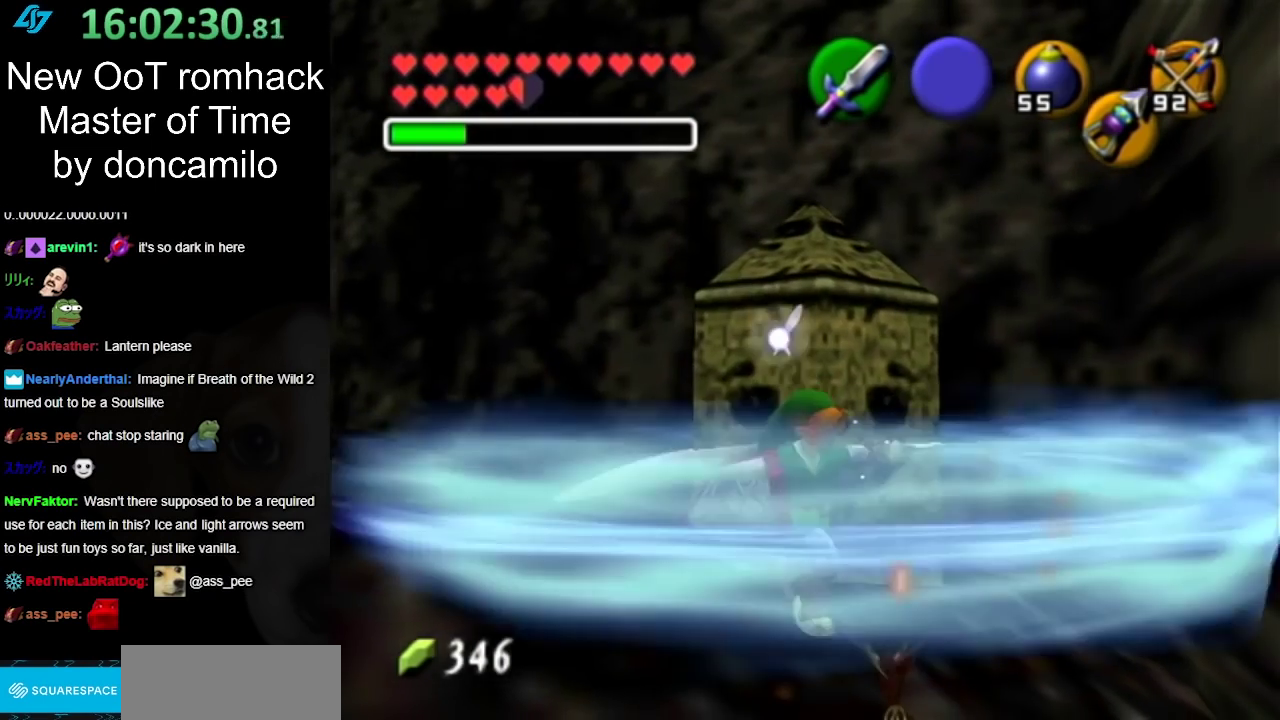
{"buttons": [], "left_stick": "left", "right_stick": "center", "events": [[417, "left_stick", "left"]]}
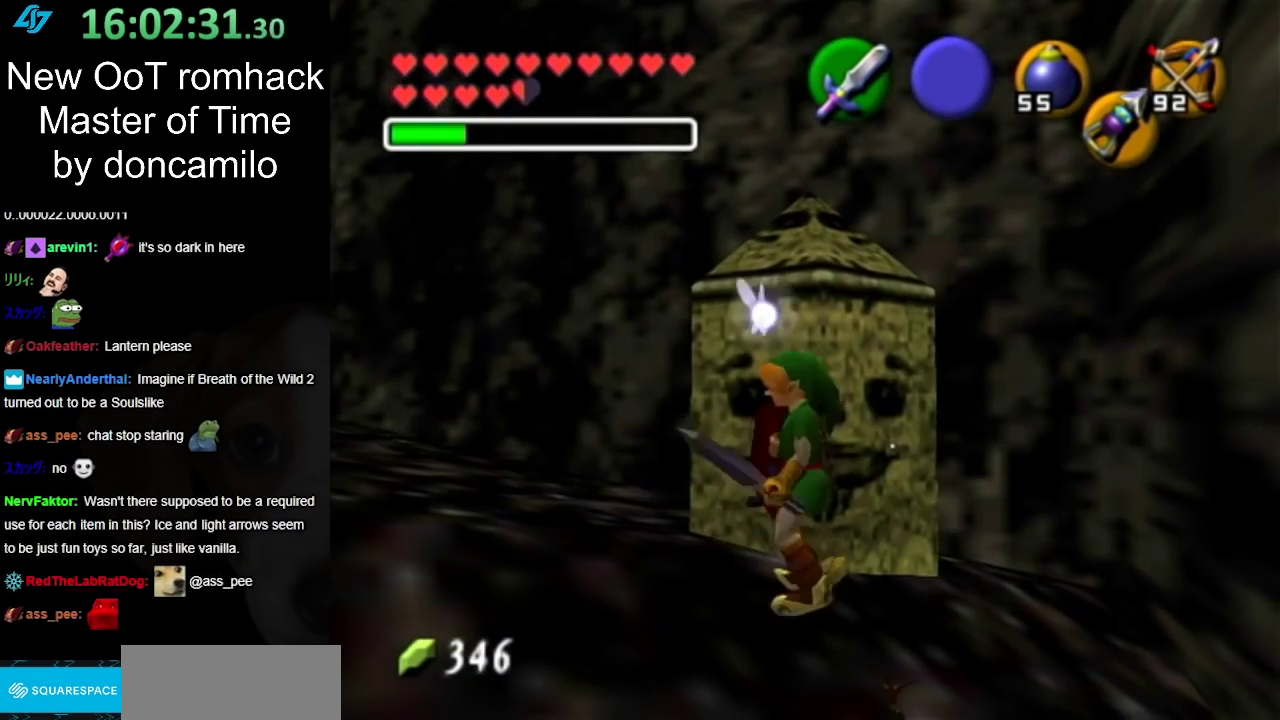
{"buttons": [], "left_stick": "up-left", "right_stick": "center", "events": [[367, "left_stick", "up-left"]]}
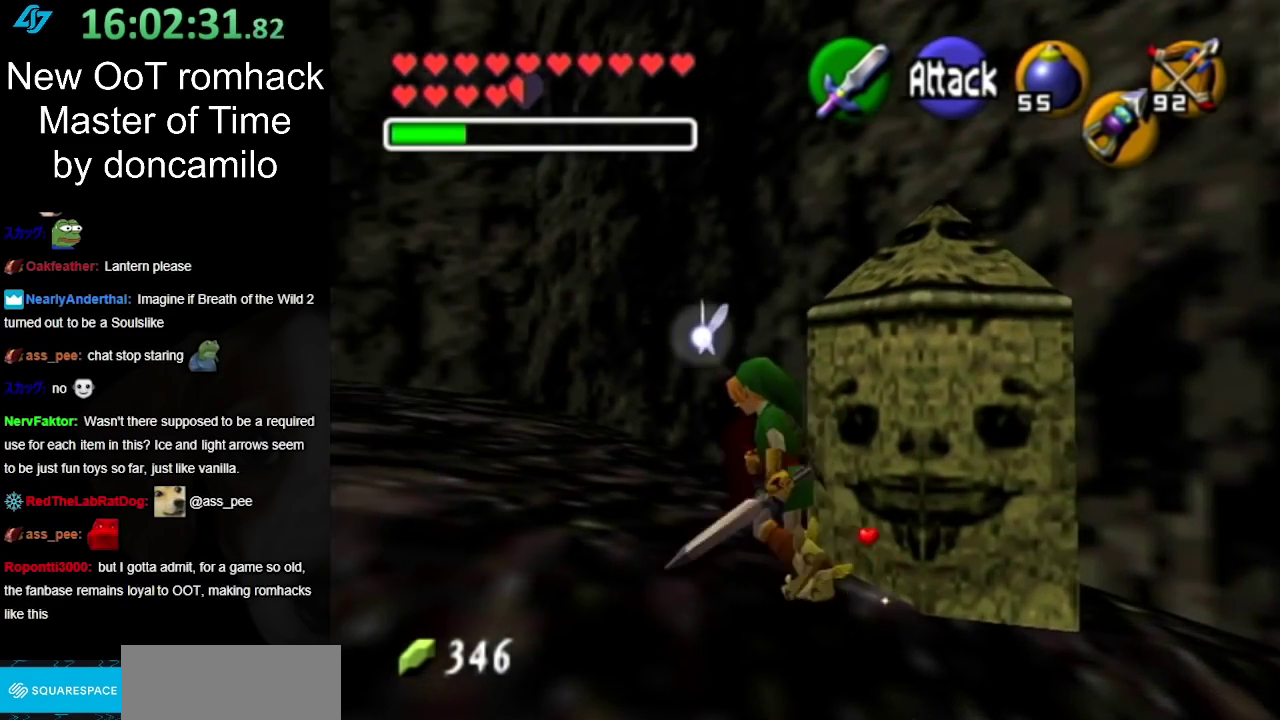
{"buttons": [], "left_stick": "up-left", "right_stick": "center", "events": []}